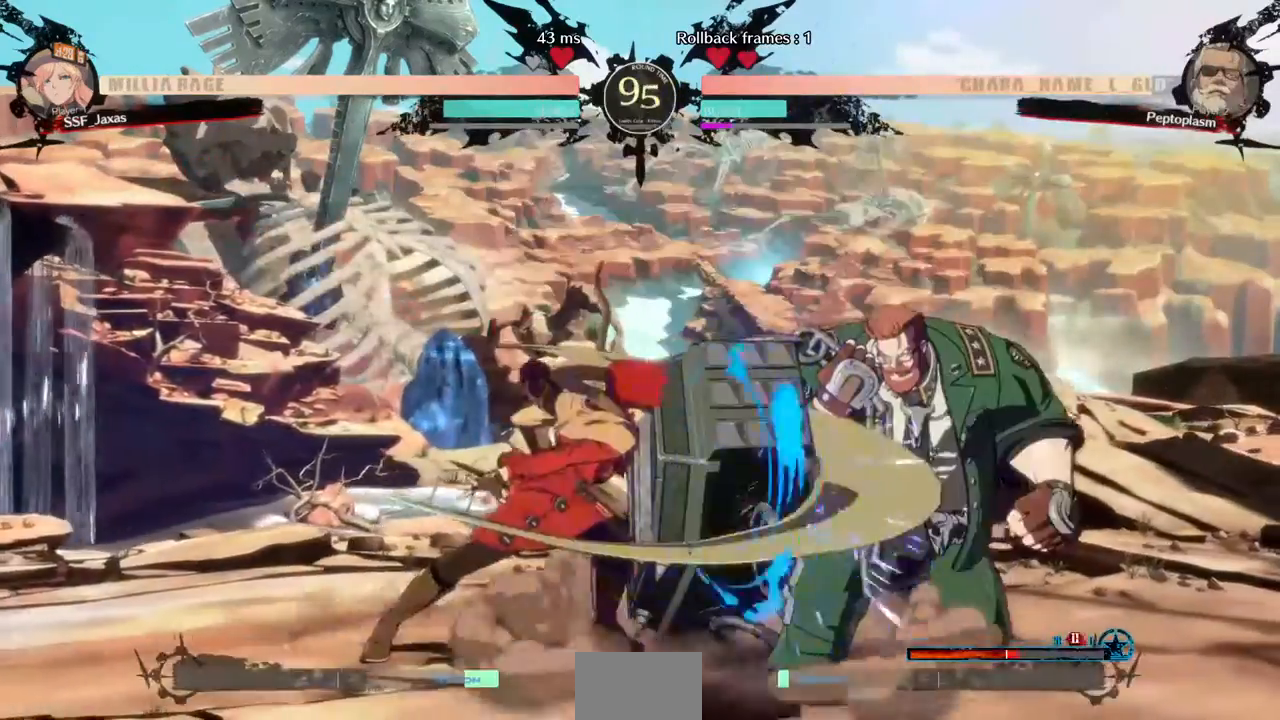
Gameplay with a controller (arcade stick); each line is a JSON object with the inputs held at the frame after it. "events" lists button and stick changes between this image and that frame as [ms after this image, input, new state], when the widget could be followed in between. Not read: L3 R3 START.
{"buttons": ["DPAD_DOWN", "DPAD_RIGHT"]}
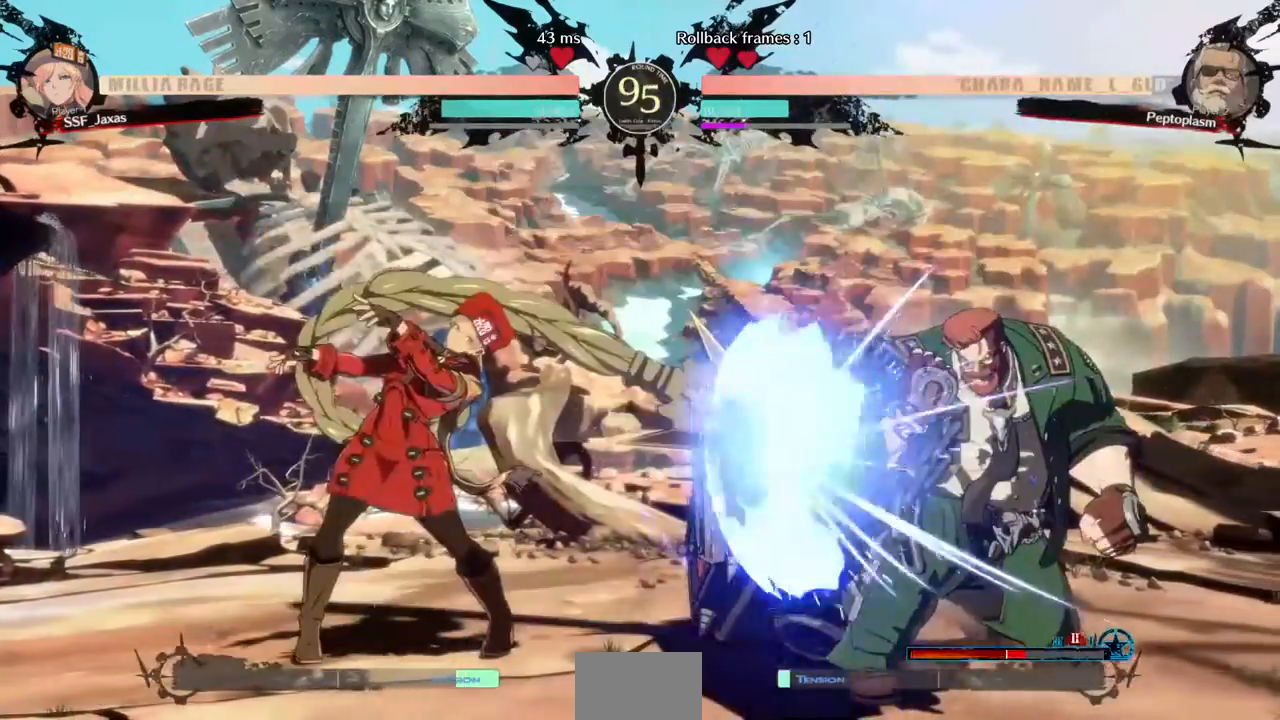
{"buttons": [], "events": [[80, "DPAD_DOWN", "up"], [120, "TRIANGLE", "down"], [240, "TRIANGLE", "up"], [360, "DPAD_RIGHT", "up"]]}
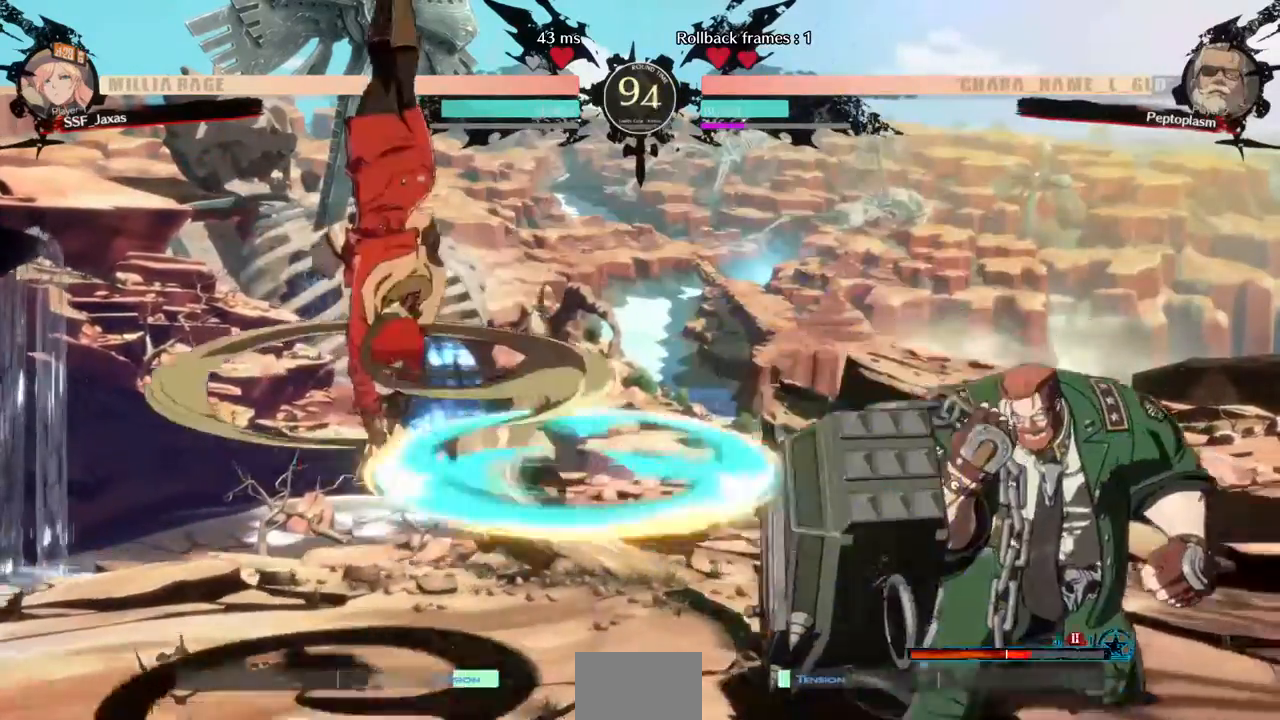
{"buttons": ["DPAD_LEFT"]}
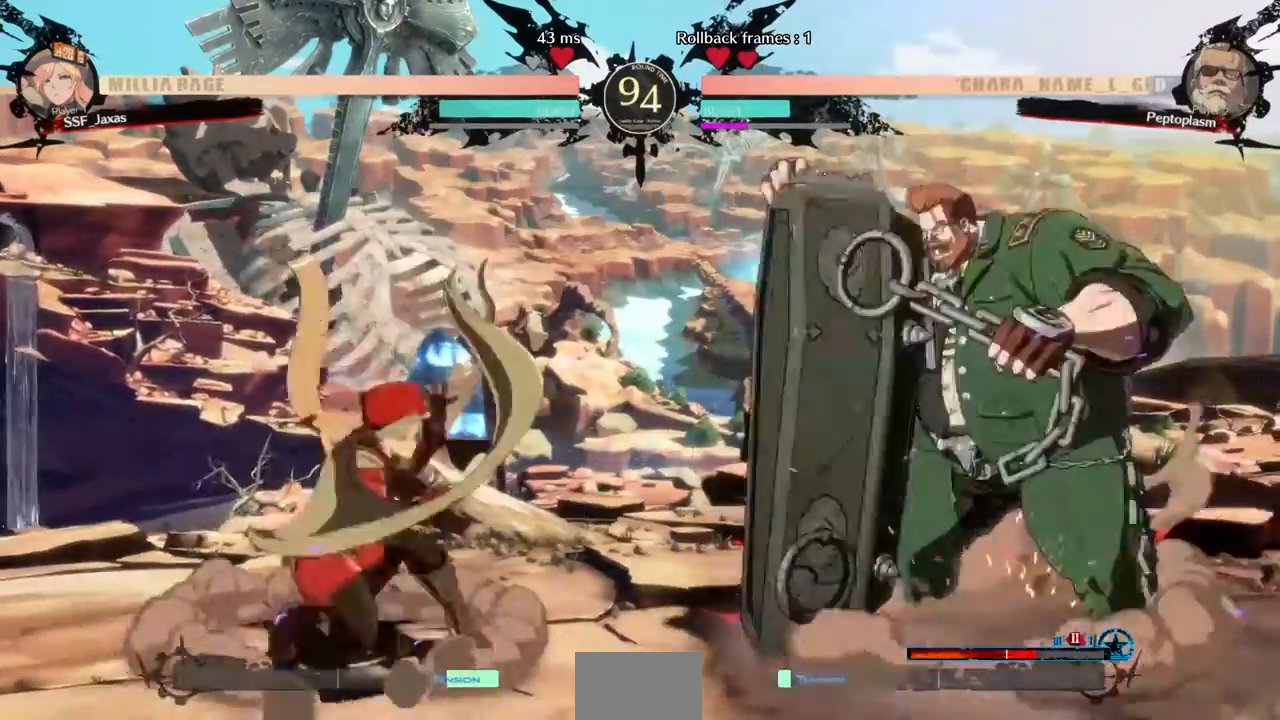
{"buttons": [], "events": [[320, "DPAD_LEFT", "up"]]}
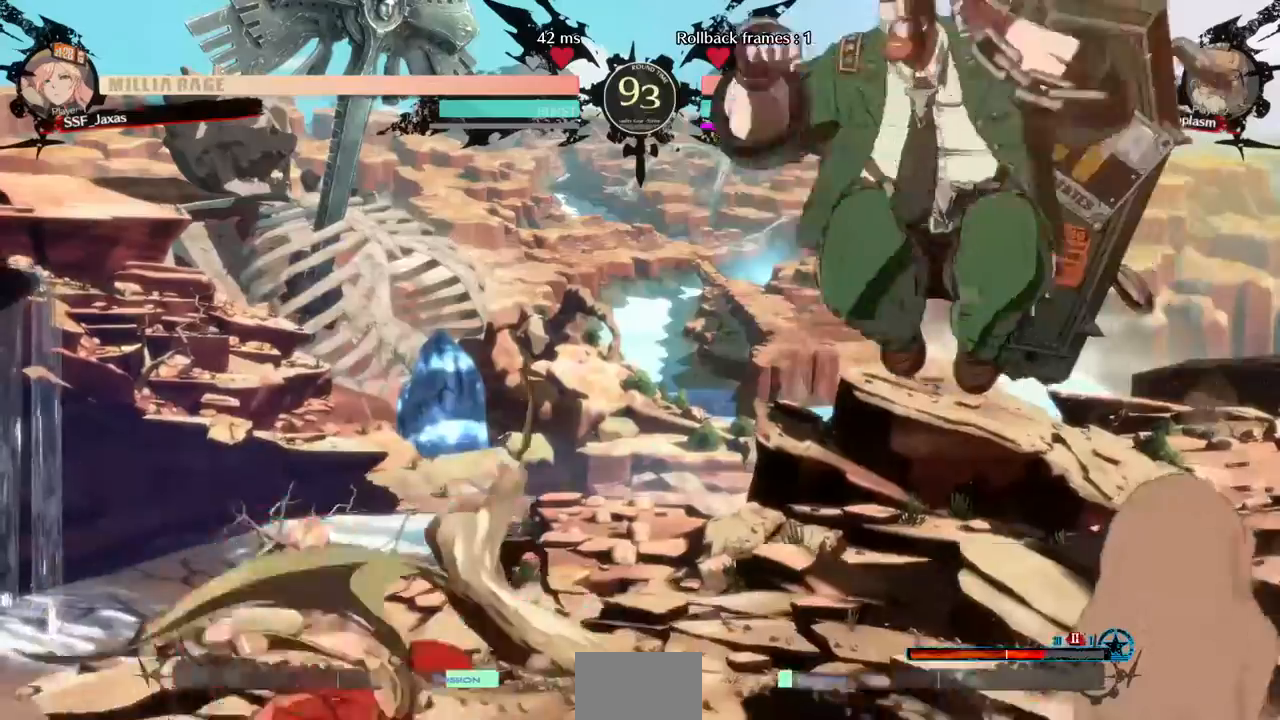
{"buttons": ["SQUARE", "DPAD_DOWN"]}